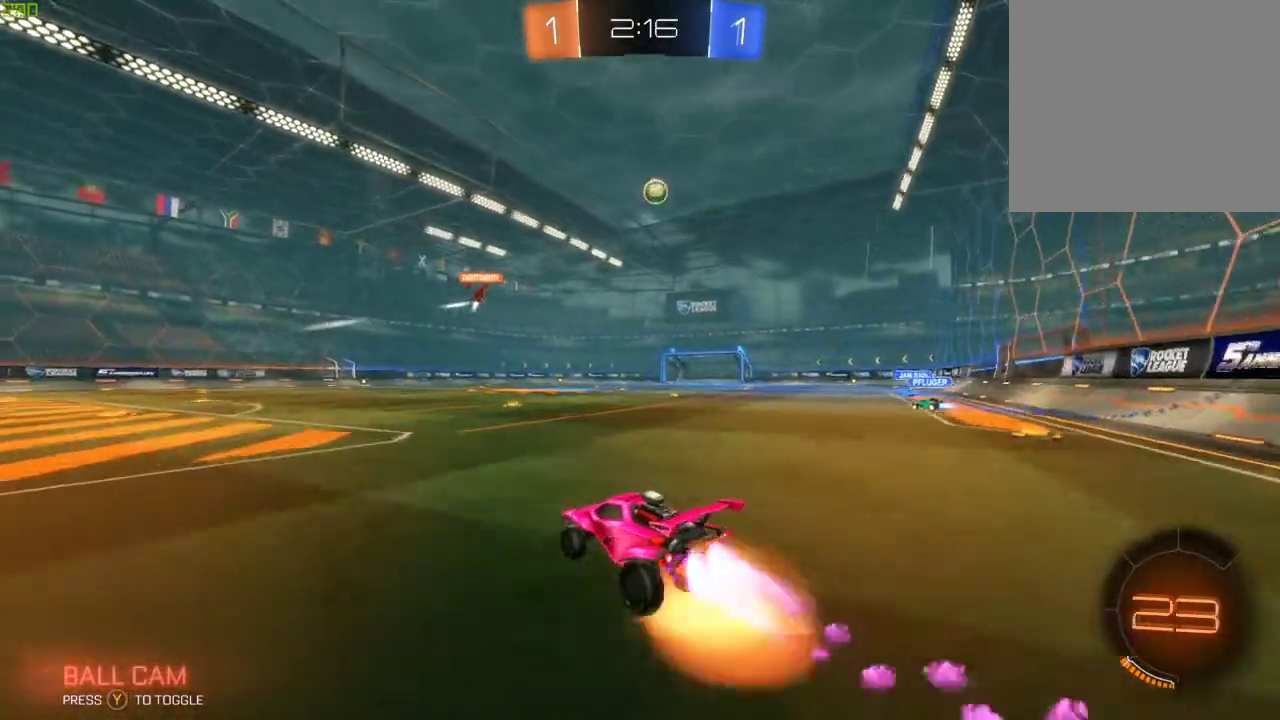
Gameplay with a controller (Xbox layout); each line is a JSON object with the inputs held at the frame after it. "events" lists button and stick changes between this image and that frame as [ms after this image, input, new state], when the widget could be followed in between.
{"buttons": ["R2"], "left_stick": "center", "right_stick": "center", "events": [[33, "A", "up"], [50, "left_stick", "up-right"], [100, "A", "down"], [233, "A", "up"], [233, "B", "up"], [333, "left_stick", "center"]]}
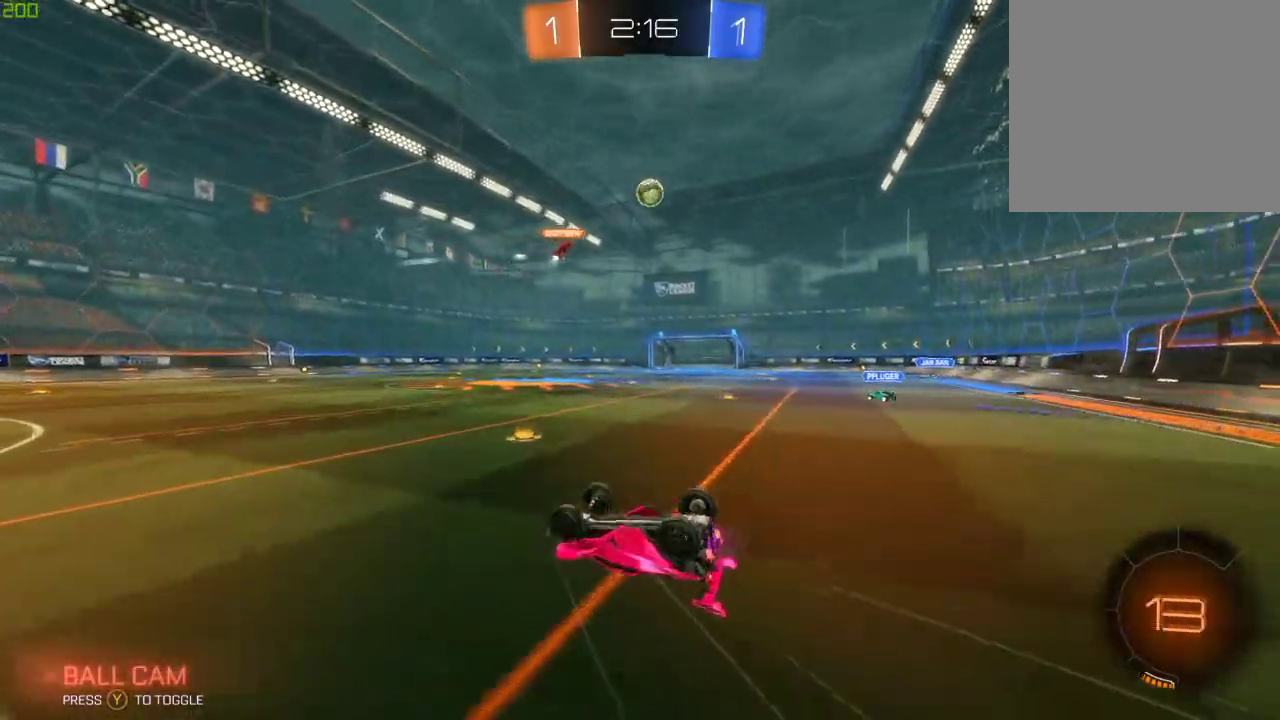
{"buttons": ["R2"], "left_stick": "center", "right_stick": "center", "events": []}
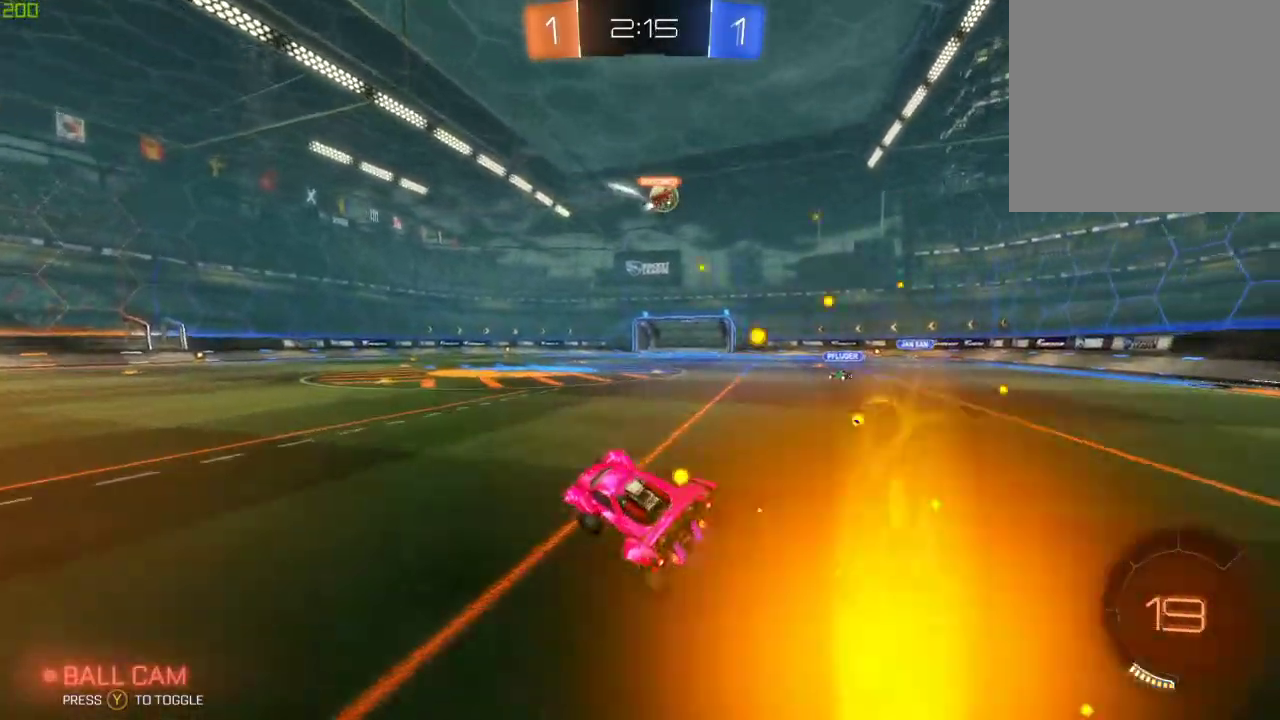
{"buttons": ["R2"], "left_stick": "center", "right_stick": "center", "events": []}
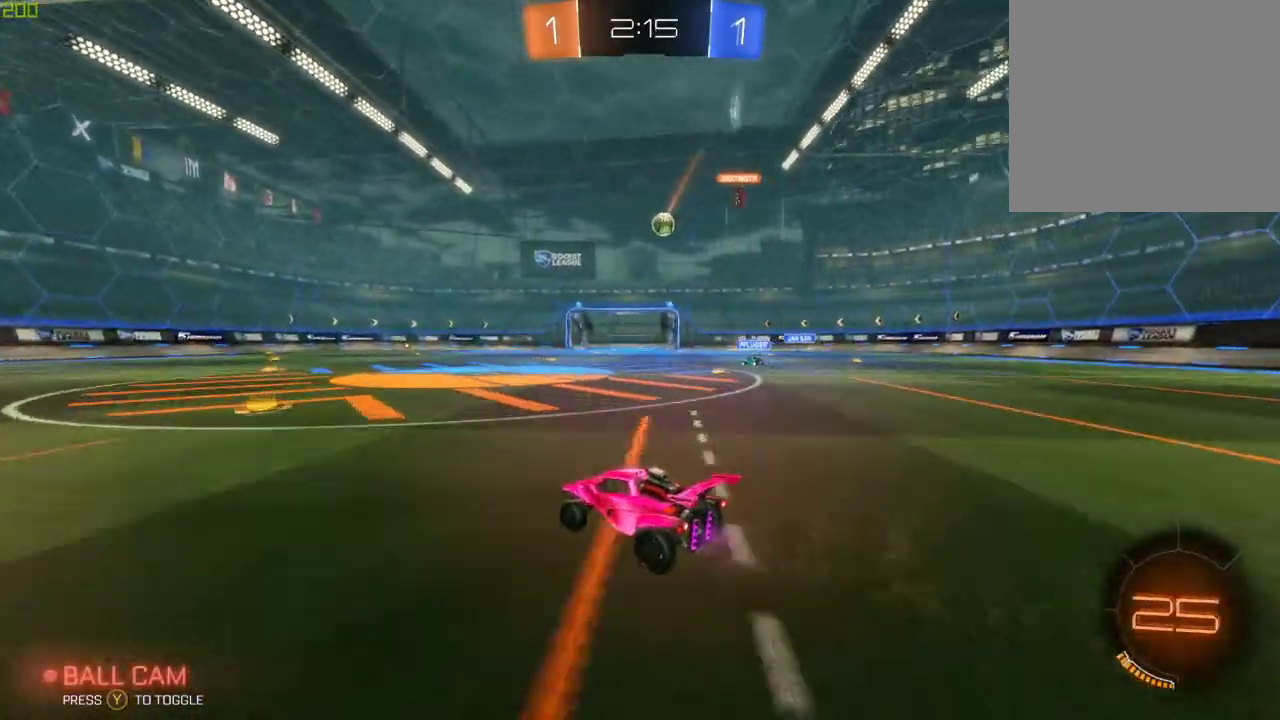
{"buttons": [], "left_stick": "left", "right_stick": "center", "events": [[67, "left_stick", "up-right"], [100, "B", "down"], [217, "left_stick", "center"], [267, "B", "up"], [400, "left_stick", "left"], [467, "R2", "up"]]}
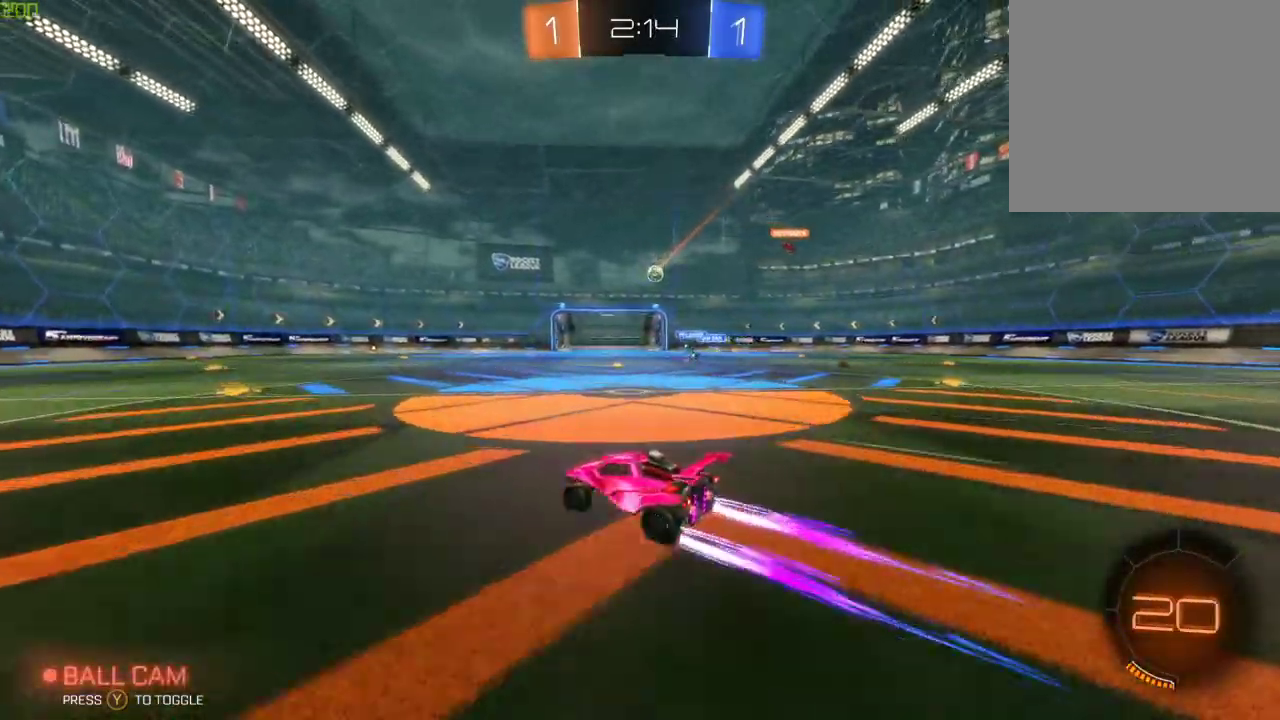
{"buttons": ["R2"], "left_stick": "left", "right_stick": "center", "events": [[50, "left_stick", "center"], [100, "R2", "down"], [317, "B", "down"], [400, "left_stick", "left"], [483, "B", "up"]]}
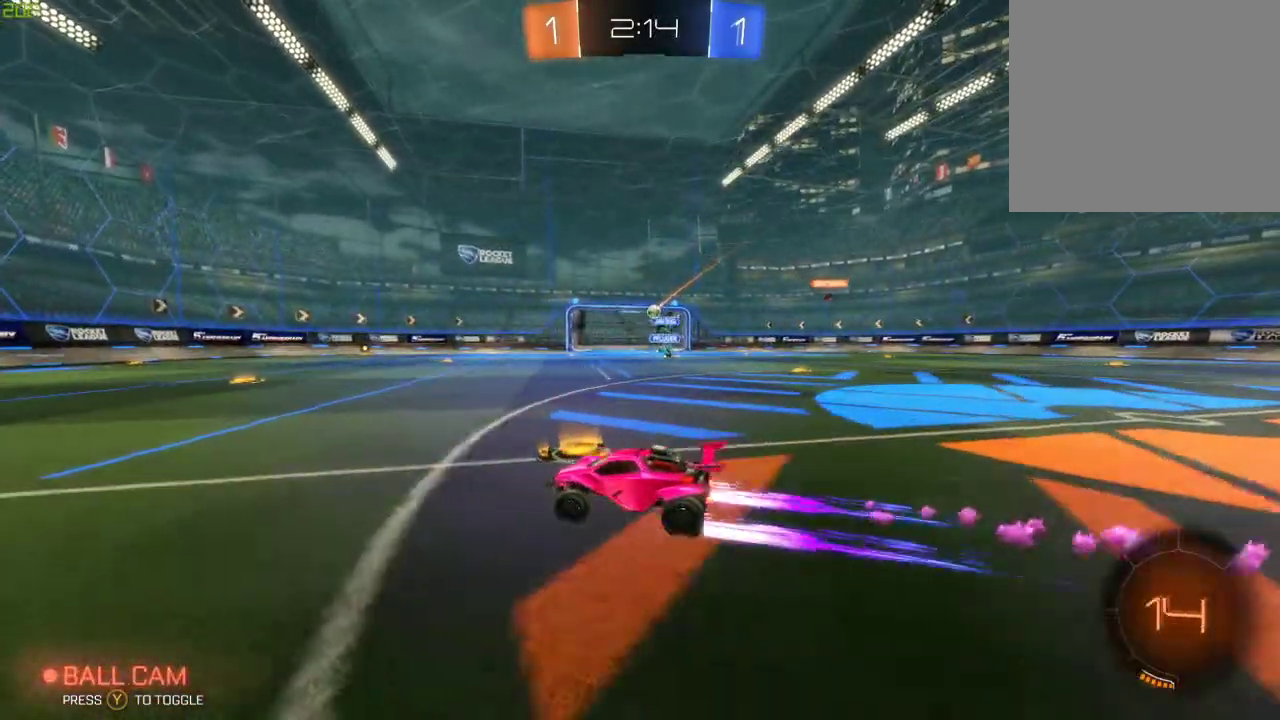
{"buttons": ["R2"], "left_stick": "right", "right_stick": "center", "events": [[283, "left_stick", "center"], [500, "left_stick", "right"]]}
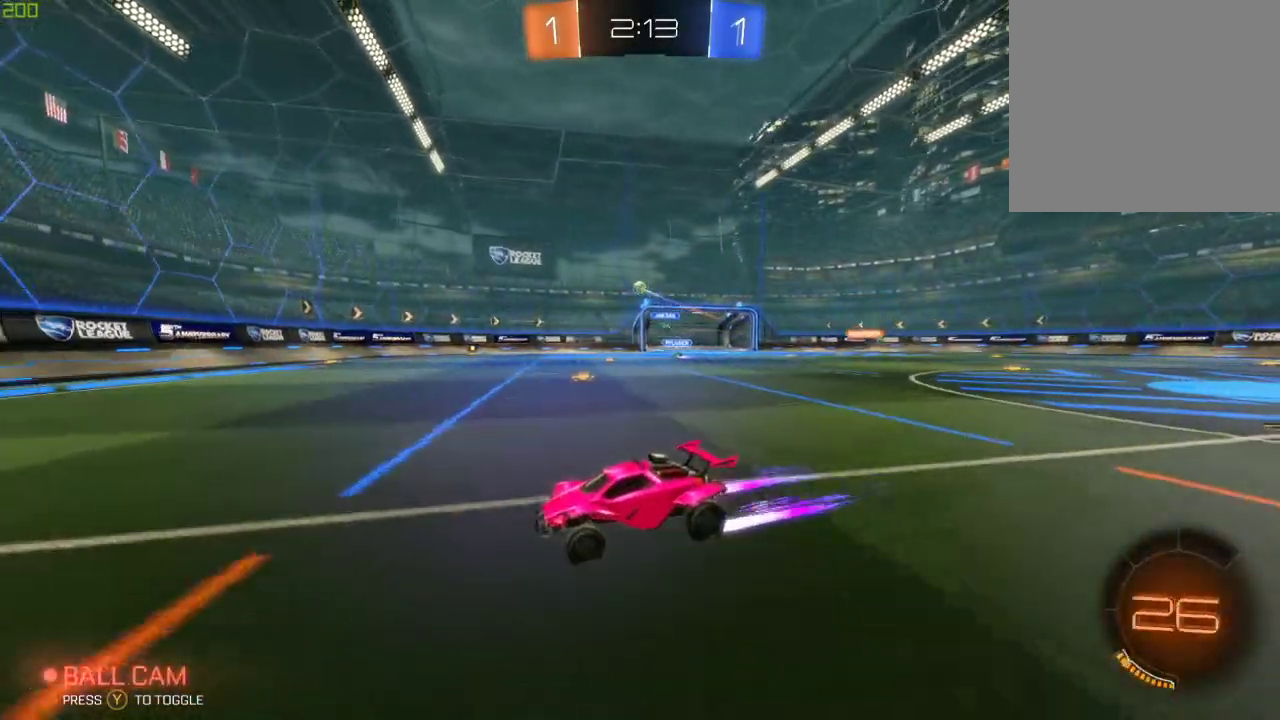
{"buttons": ["R2"], "left_stick": "right", "right_stick": "center", "events": [[200, "left_stick", "center"], [350, "left_stick", "right"]]}
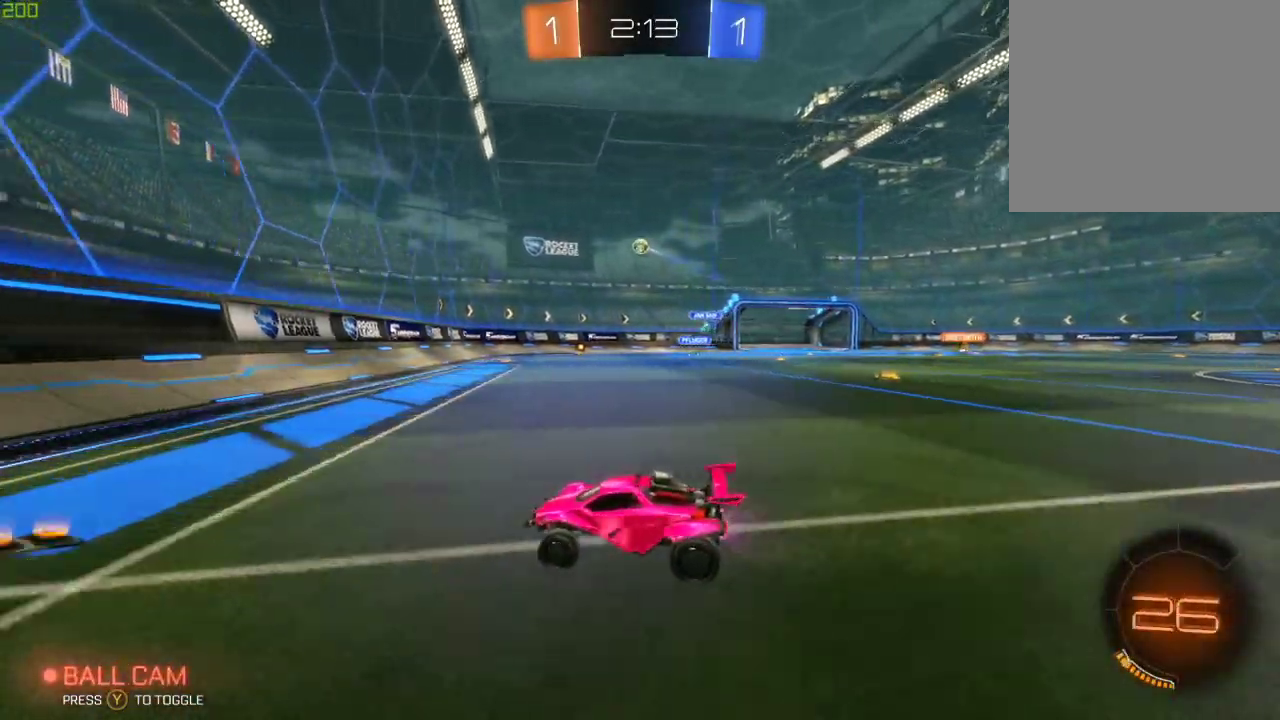
{"buttons": ["R2"], "left_stick": "right", "right_stick": "center", "events": [[33, "left_stick", "center"], [117, "R2", "up"], [167, "L2", "down"], [350, "L2", "up"], [350, "R2", "down"], [417, "left_stick", "right"]]}
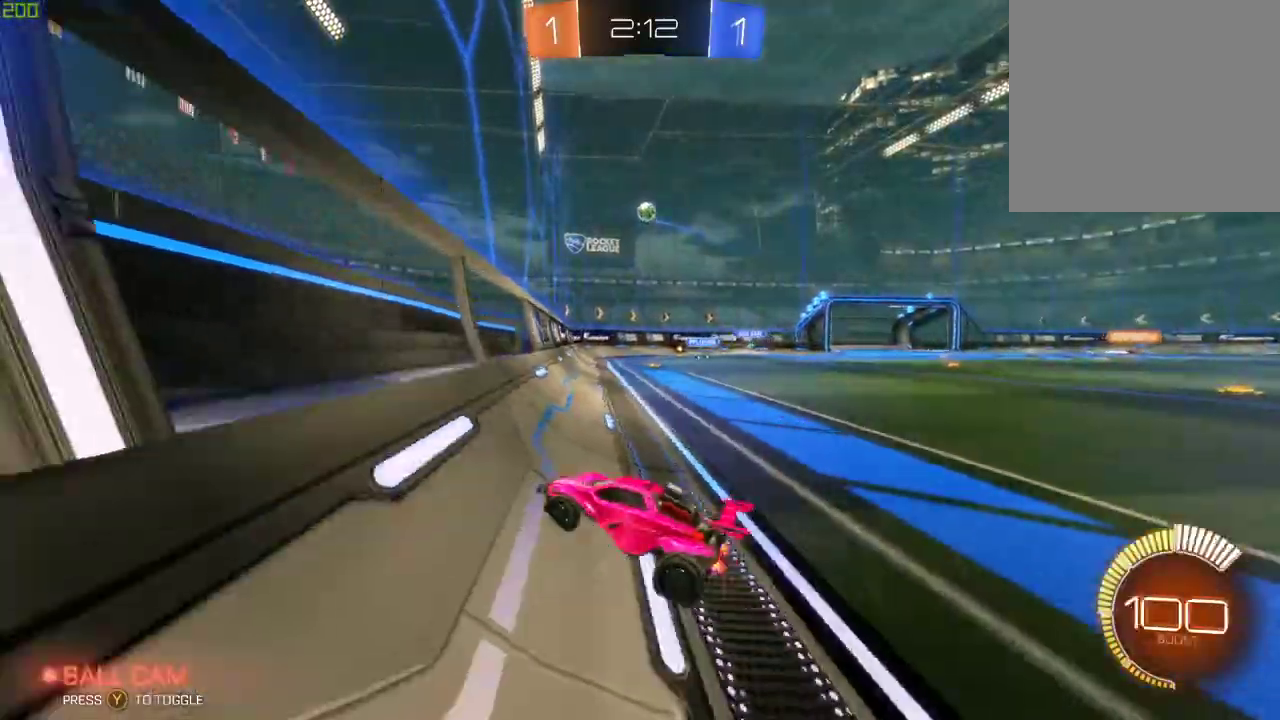
{"buttons": ["R2"], "left_stick": "right", "right_stick": "center", "events": [[17, "B", "down"], [33, "left_stick", "center"], [200, "left_stick", "right"], [350, "left_stick", "center"], [450, "left_stick", "right"], [500, "B", "up"]]}
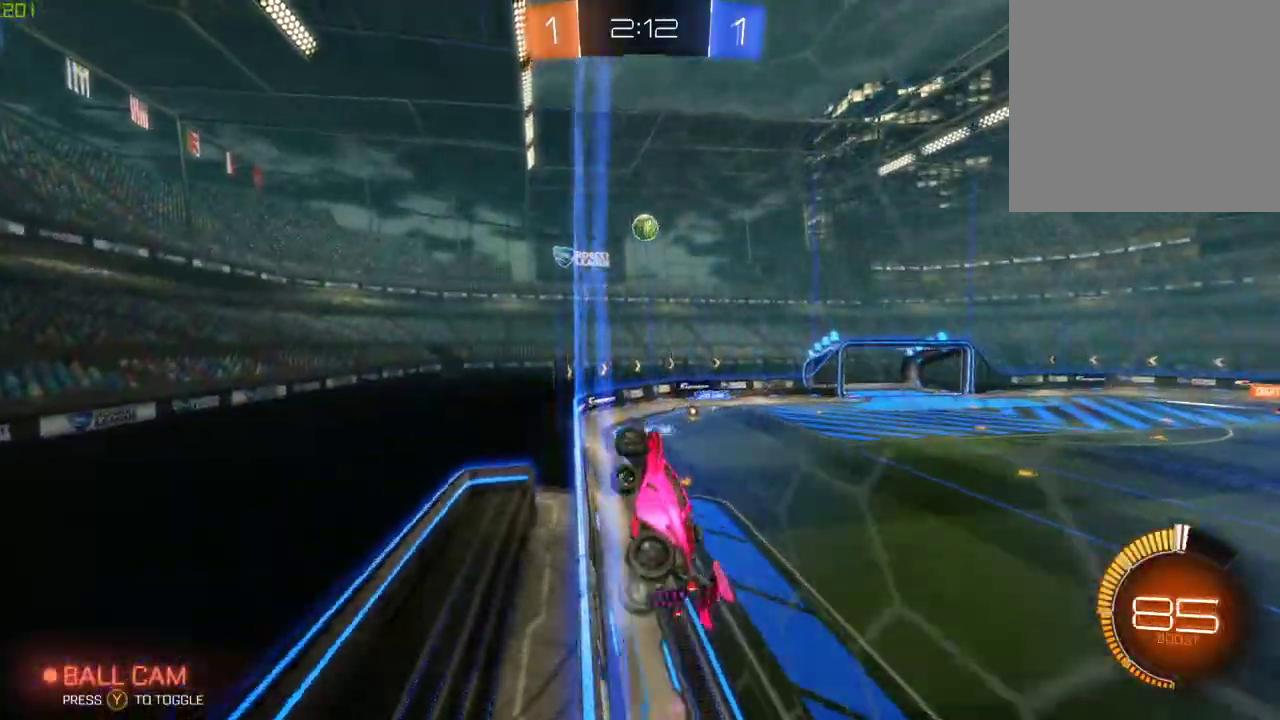
{"buttons": ["R2"], "left_stick": "center", "right_stick": "center", "events": [[100, "left_stick", "center"], [267, "left_stick", "right"], [367, "left_stick", "center"]]}
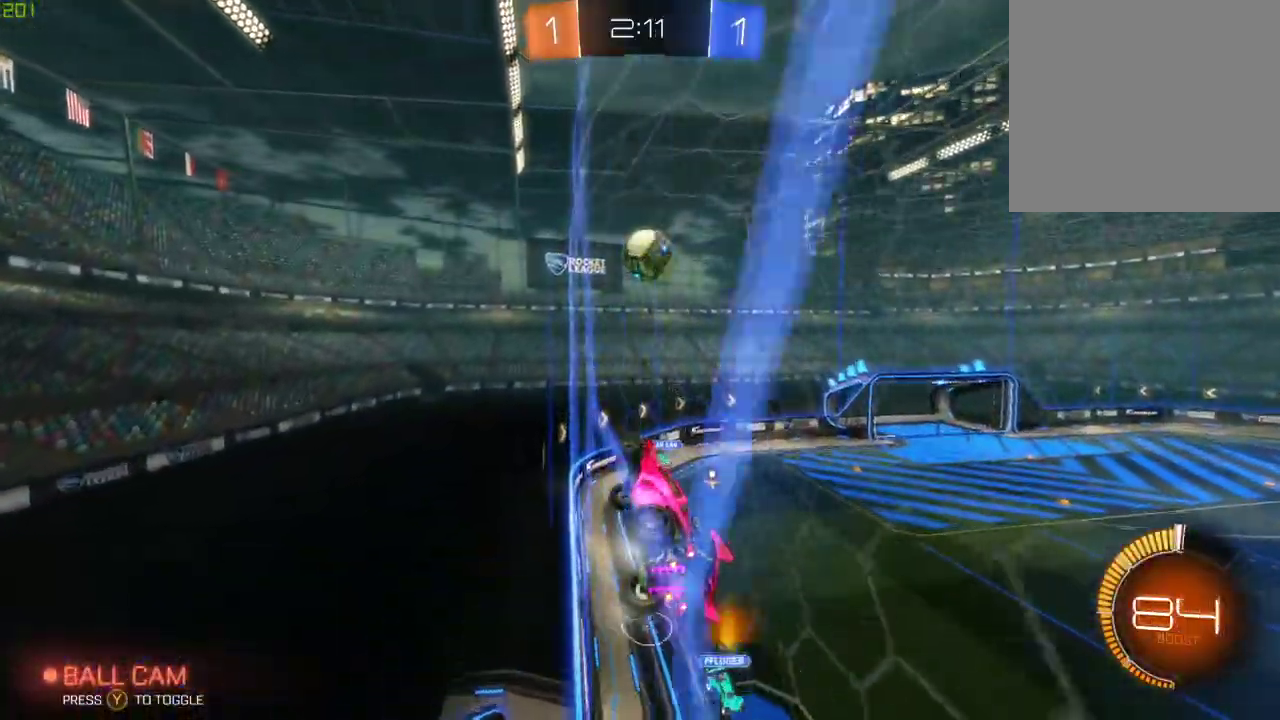
{"buttons": ["B", "R2"], "left_stick": "right", "right_stick": "center", "events": [[150, "B", "down"], [217, "left_stick", "right"]]}
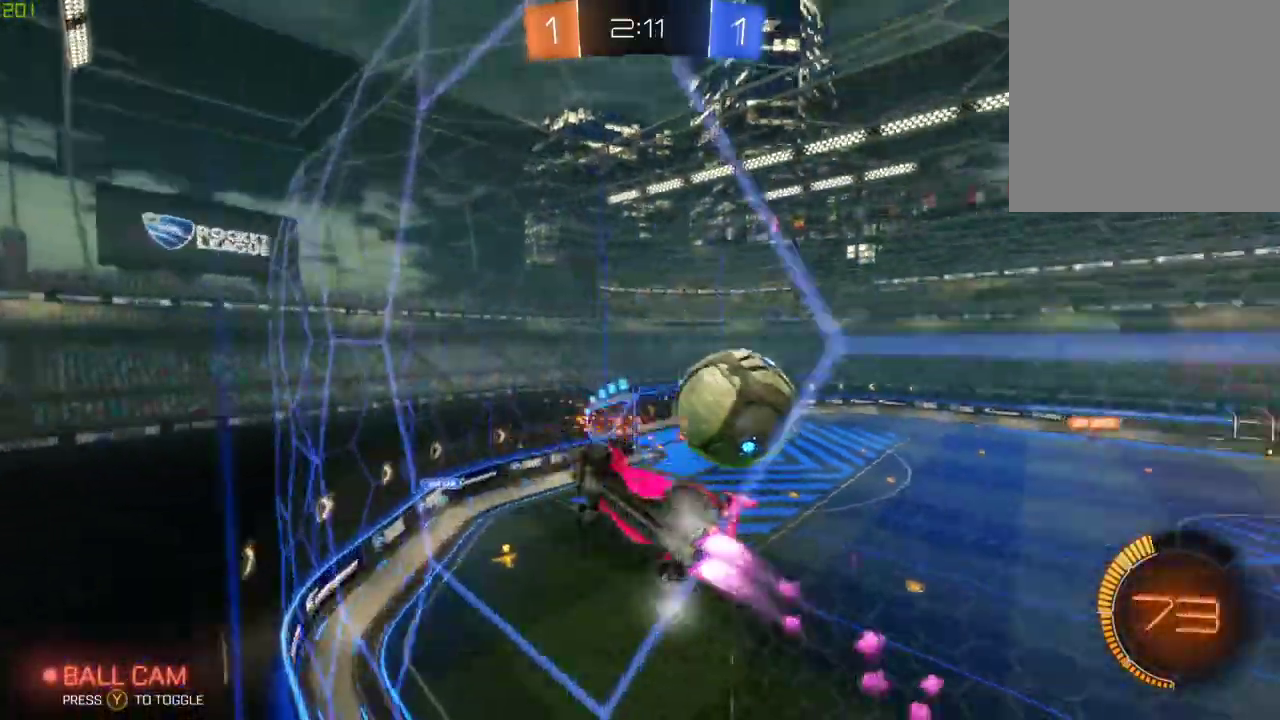
{"buttons": ["B", "R2"], "left_stick": "right", "right_stick": "center", "events": [[33, "B", "up"], [483, "B", "down"]]}
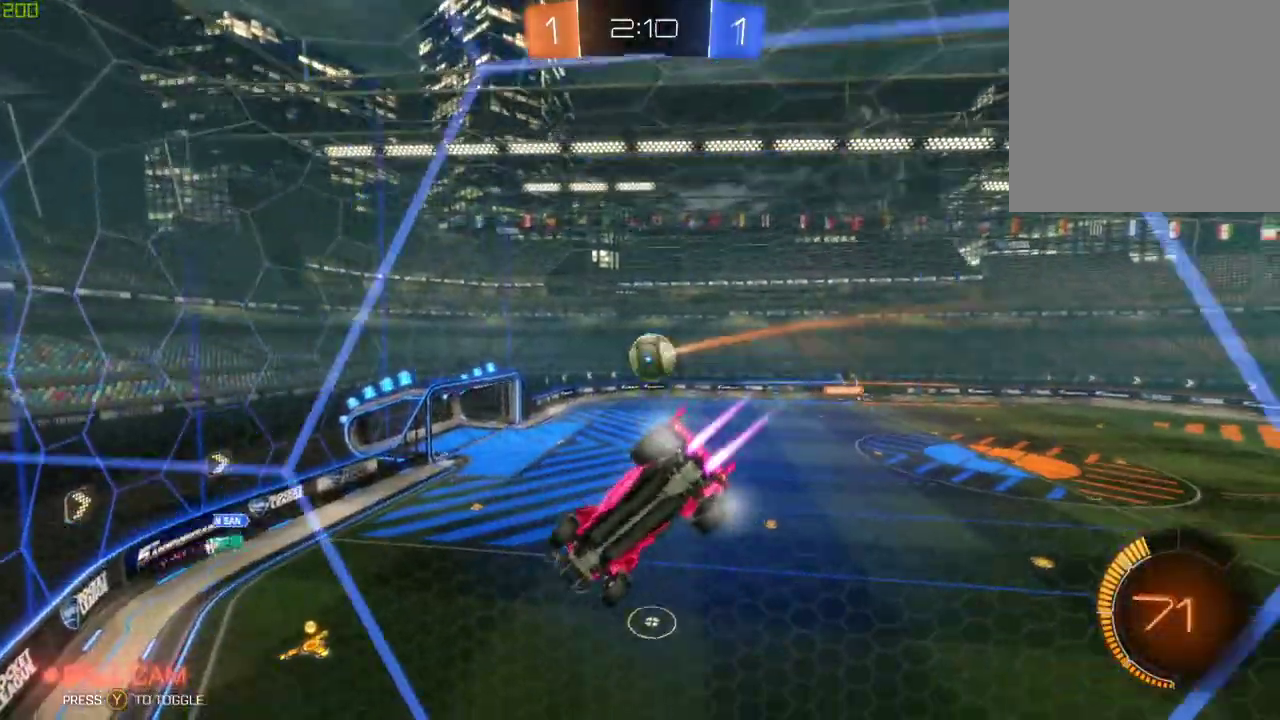
{"buttons": ["R2"], "left_stick": "right", "right_stick": "center", "events": [[17, "left_stick", "center"], [133, "left_stick", "left"], [267, "left_stick", "center"], [417, "left_stick", "right"], [500, "B", "up"]]}
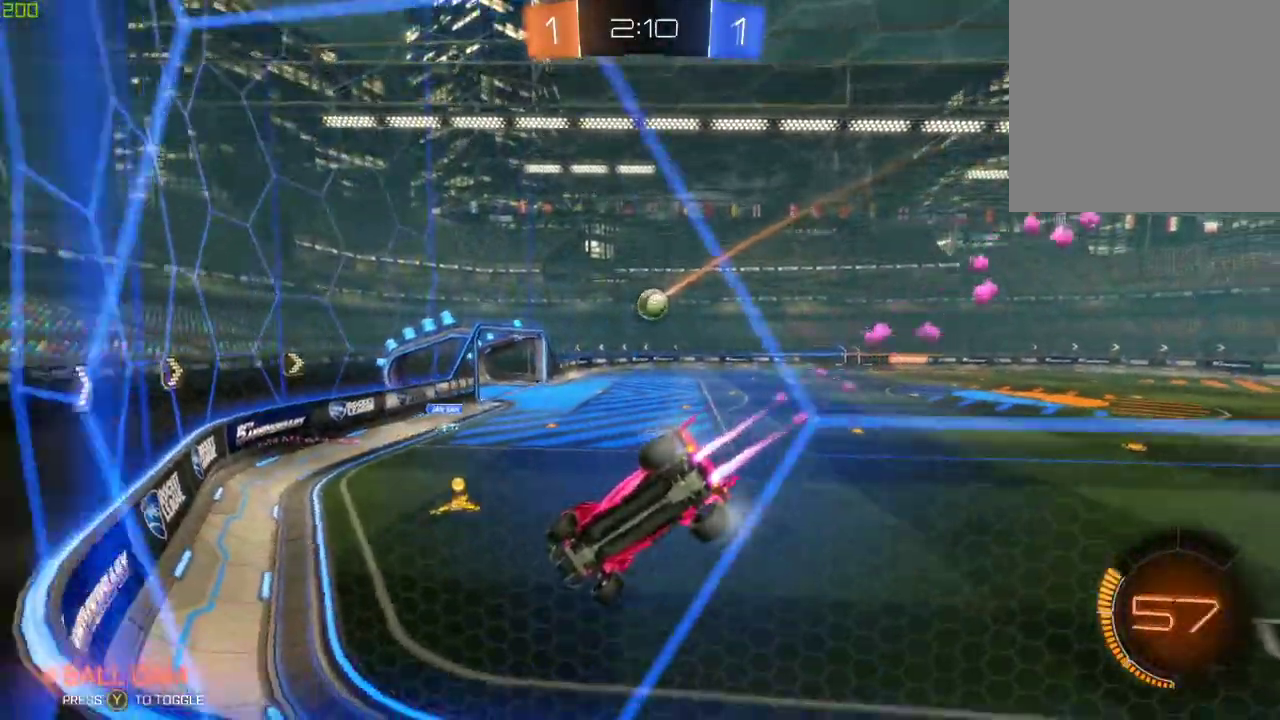
{"buttons": ["B", "R2"], "left_stick": "right", "right_stick": "center", "events": [[67, "left_stick", "center"], [150, "left_stick", "right"], [383, "B", "down"]]}
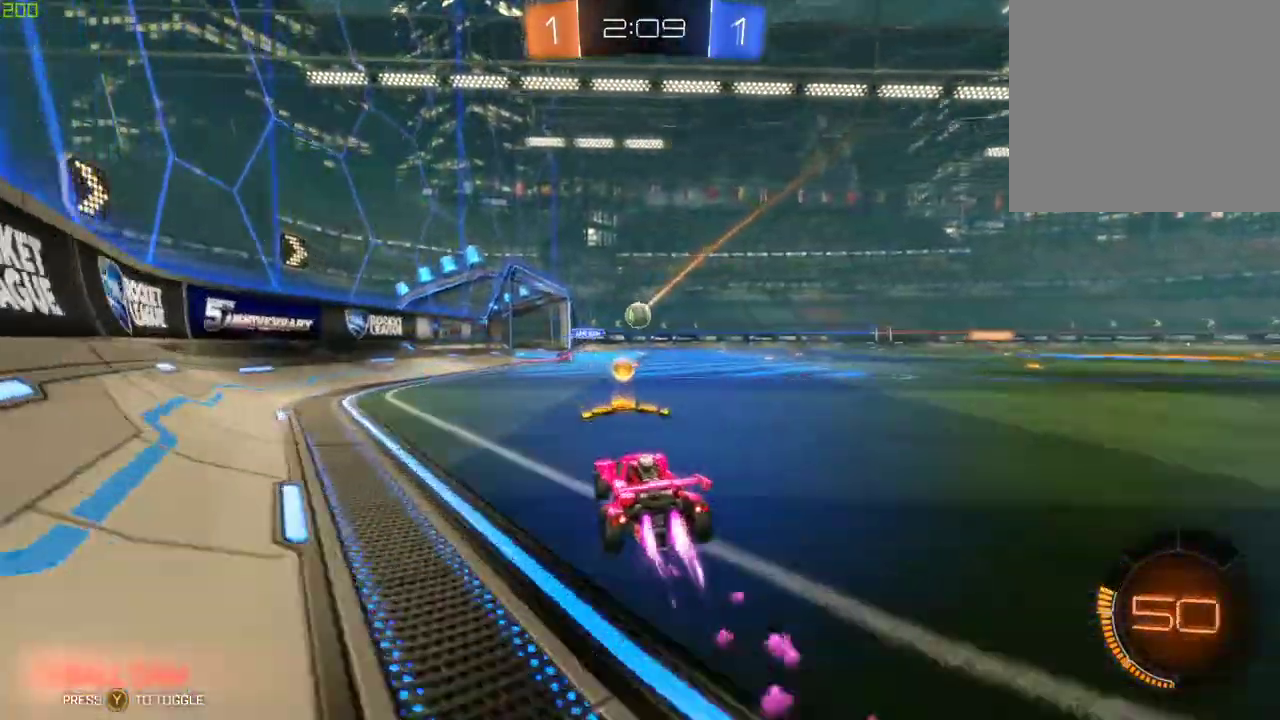
{"buttons": ["R2"], "left_stick": "right", "right_stick": "center", "events": [[200, "B", "up"]]}
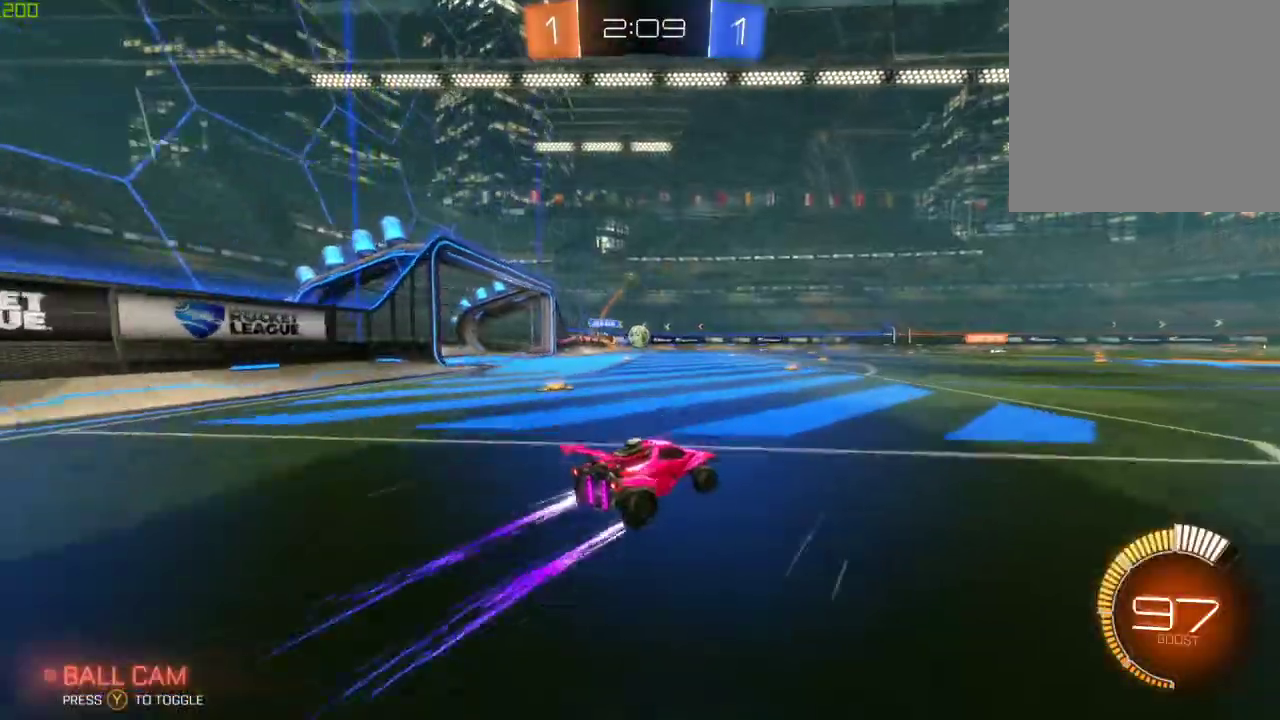
{"buttons": ["R2"], "left_stick": "center", "right_stick": "center", "events": [[150, "left_stick", "center"], [167, "B", "down"], [383, "B", "up"]]}
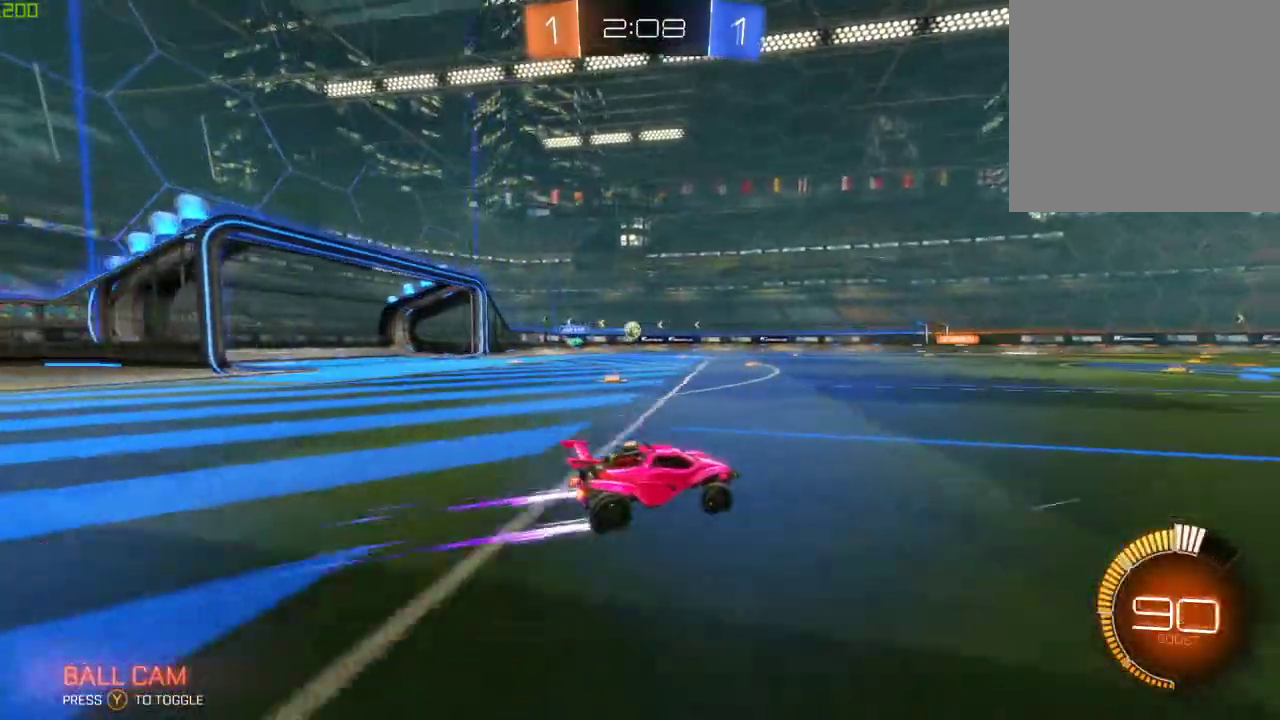
{"buttons": ["R2"], "left_stick": "center", "right_stick": "center", "events": []}
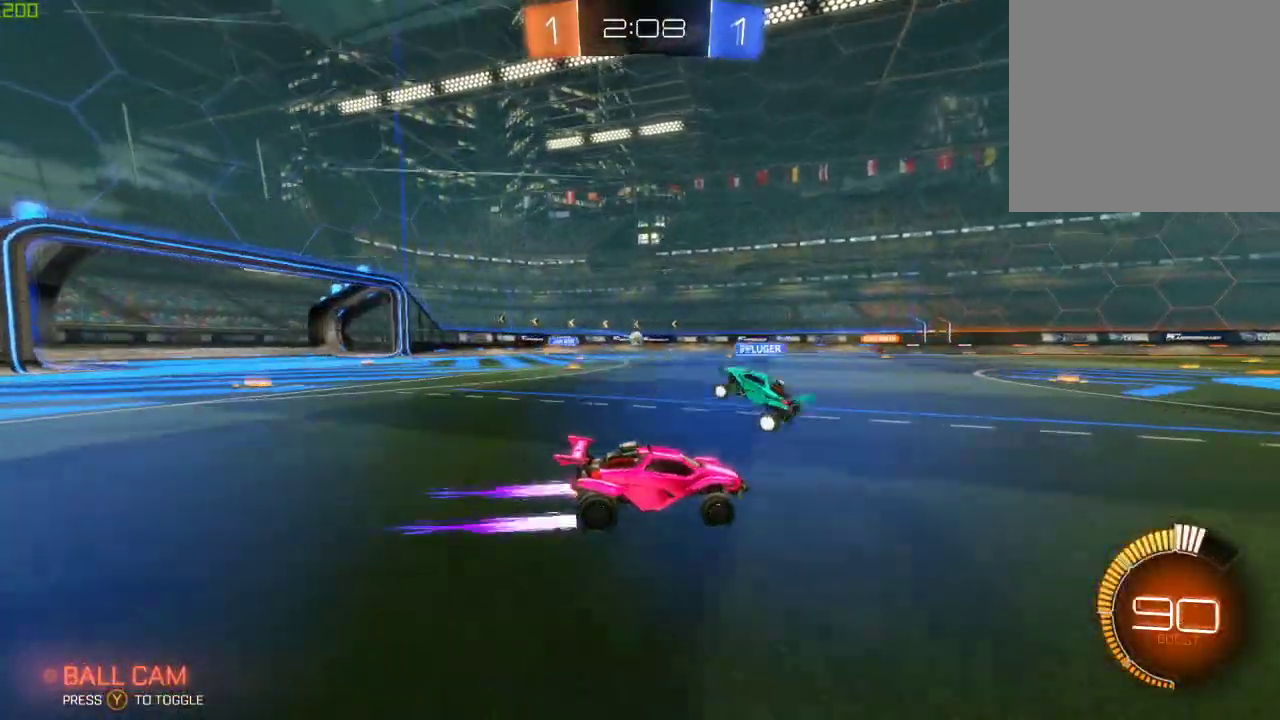
{"buttons": ["R2"], "left_stick": "left", "right_stick": "center", "events": [[500, "left_stick", "left"]]}
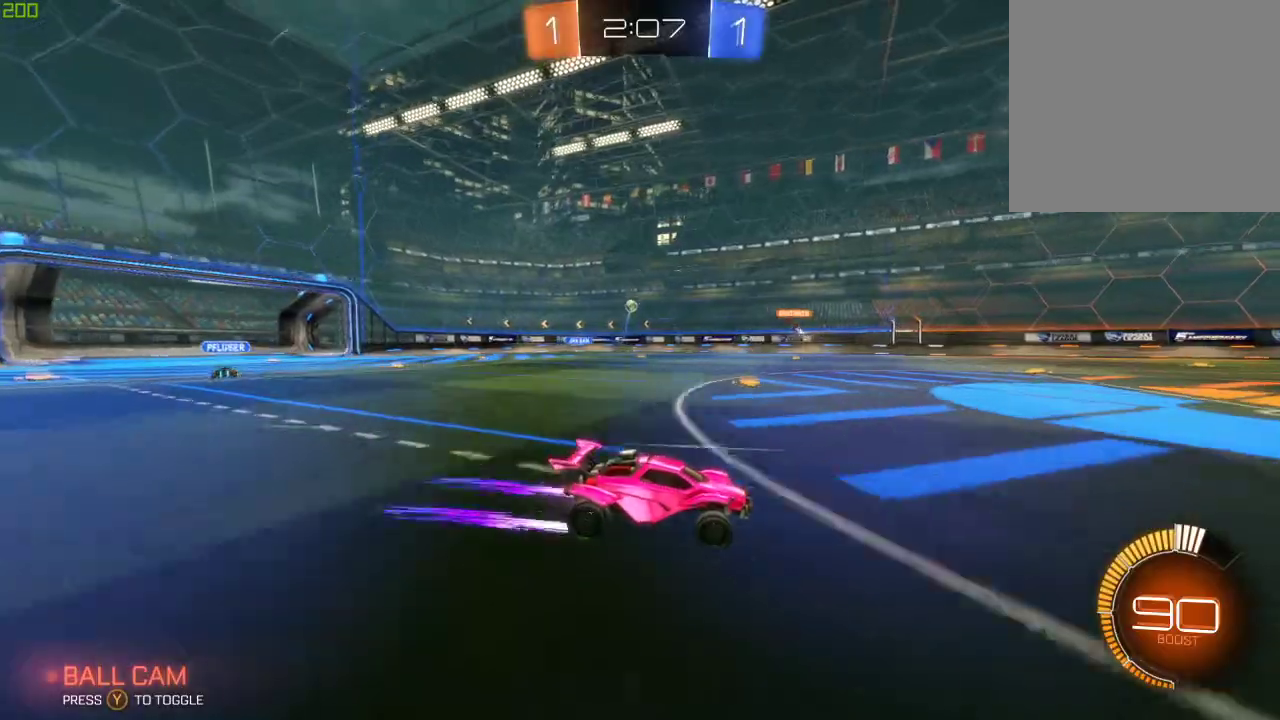
{"buttons": ["R2"], "left_stick": "left", "right_stick": "center", "events": [[167, "left_stick", "center"], [300, "left_stick", "left"]]}
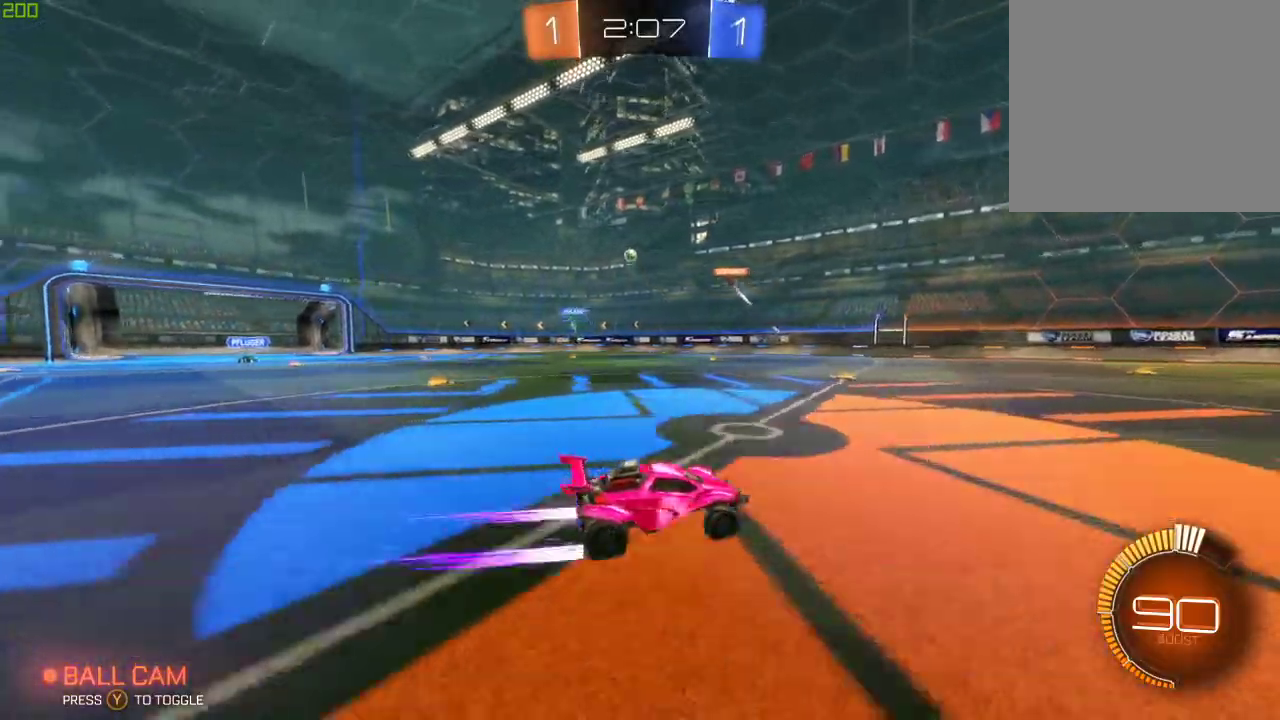
{"buttons": ["R2"], "left_stick": "left", "right_stick": "center", "events": []}
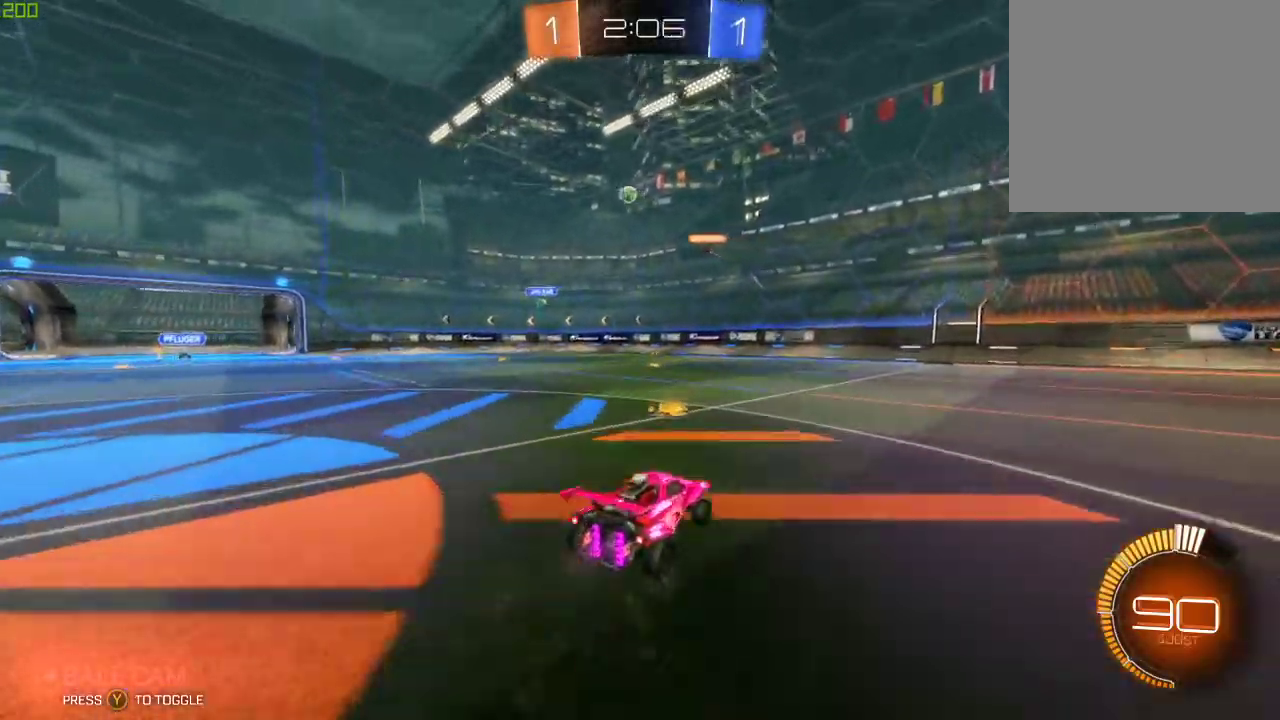
{"buttons": ["R2"], "left_stick": "left", "right_stick": "center", "events": [[117, "left_stick", "center"], [167, "L2", "down"], [217, "R2", "up"], [317, "left_stick", "left"], [383, "L2", "up"], [383, "R2", "down"]]}
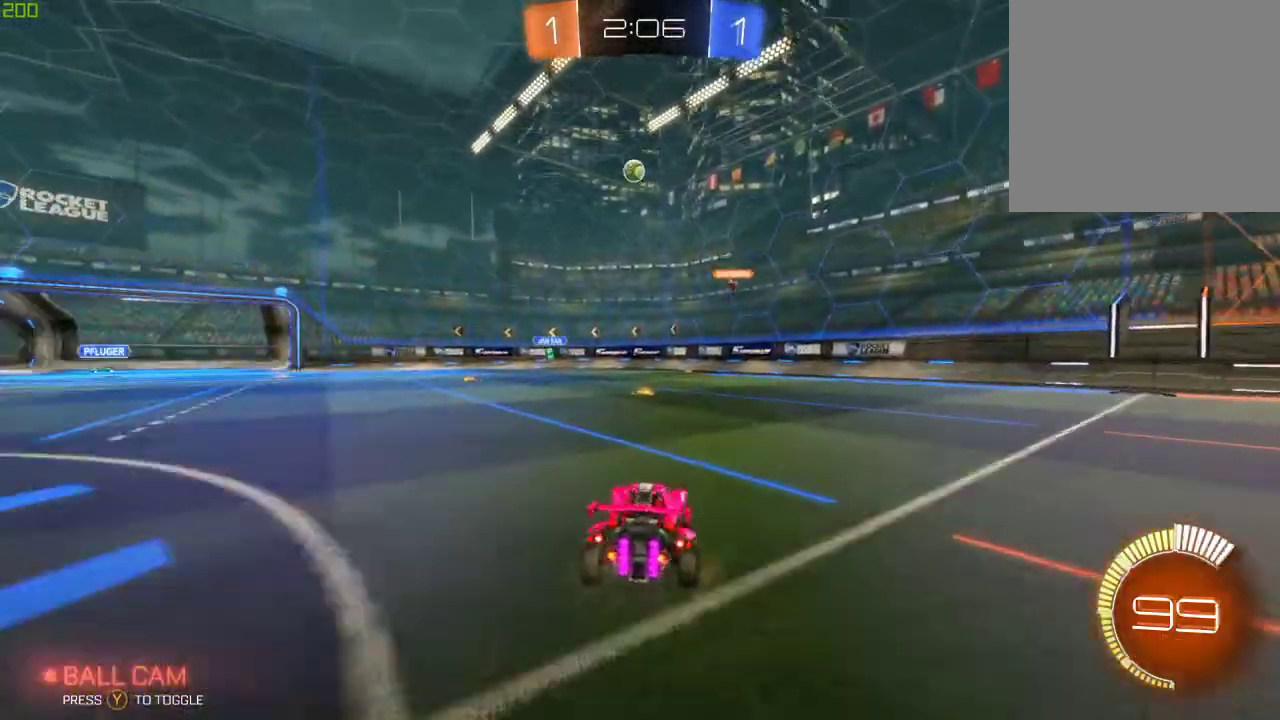
{"buttons": ["A", "R2"], "left_stick": "down", "right_stick": "center", "events": [[67, "left_stick", "center"], [483, "A", "down"], [500, "left_stick", "down"]]}
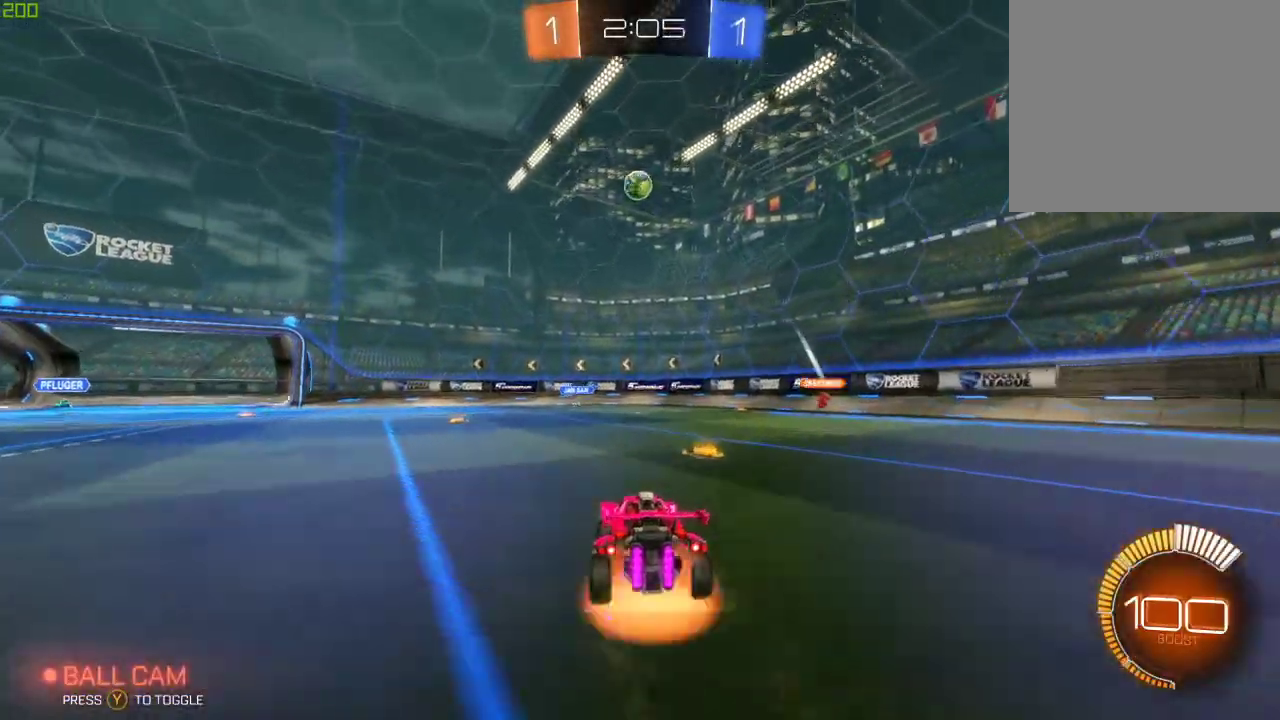
{"buttons": ["B", "X", "R2"], "left_stick": "down-left", "right_stick": "center", "events": [[83, "B", "down"], [200, "A", "up"], [317, "X", "down"], [350, "left_stick", "down-left"]]}
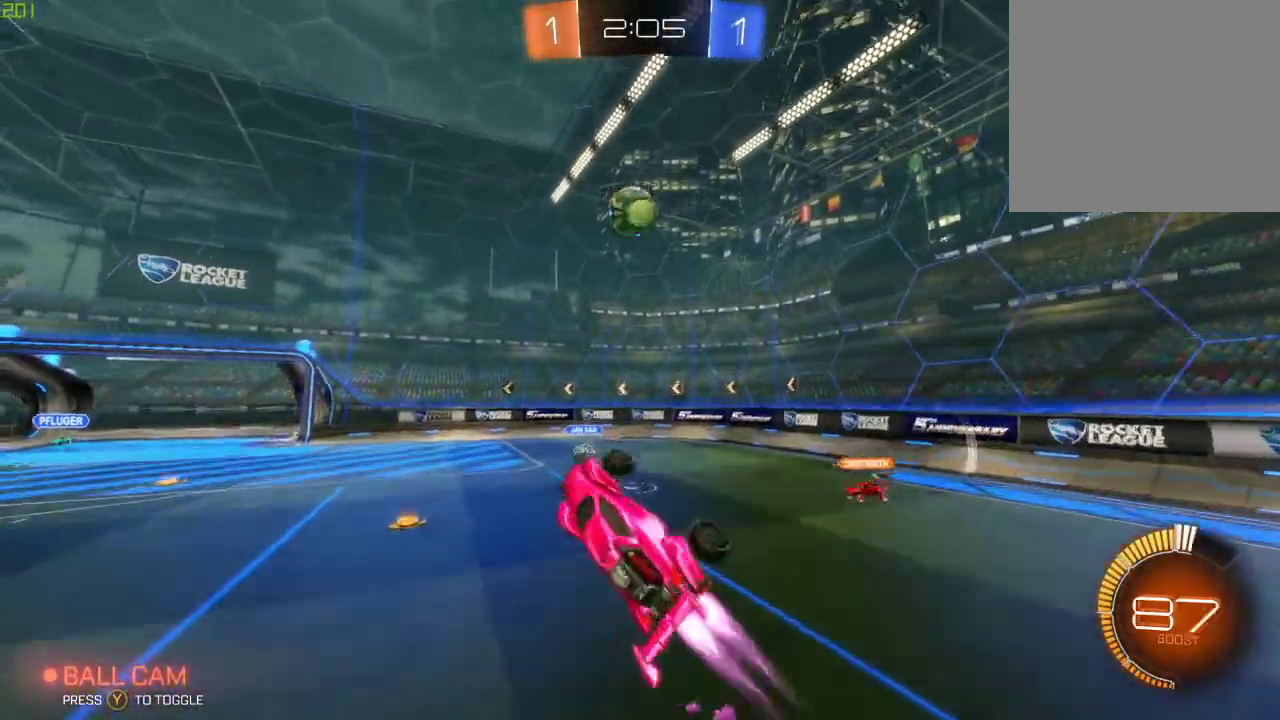
{"buttons": ["B", "R2", "L3"], "left_stick": "down", "right_stick": "center", "events": [[133, "X", "up"], [167, "left_stick", "center"], [317, "left_stick", "up"], [350, "A", "down"], [400, "L3", "down"], [433, "left_stick", "down"], [450, "A", "up"]]}
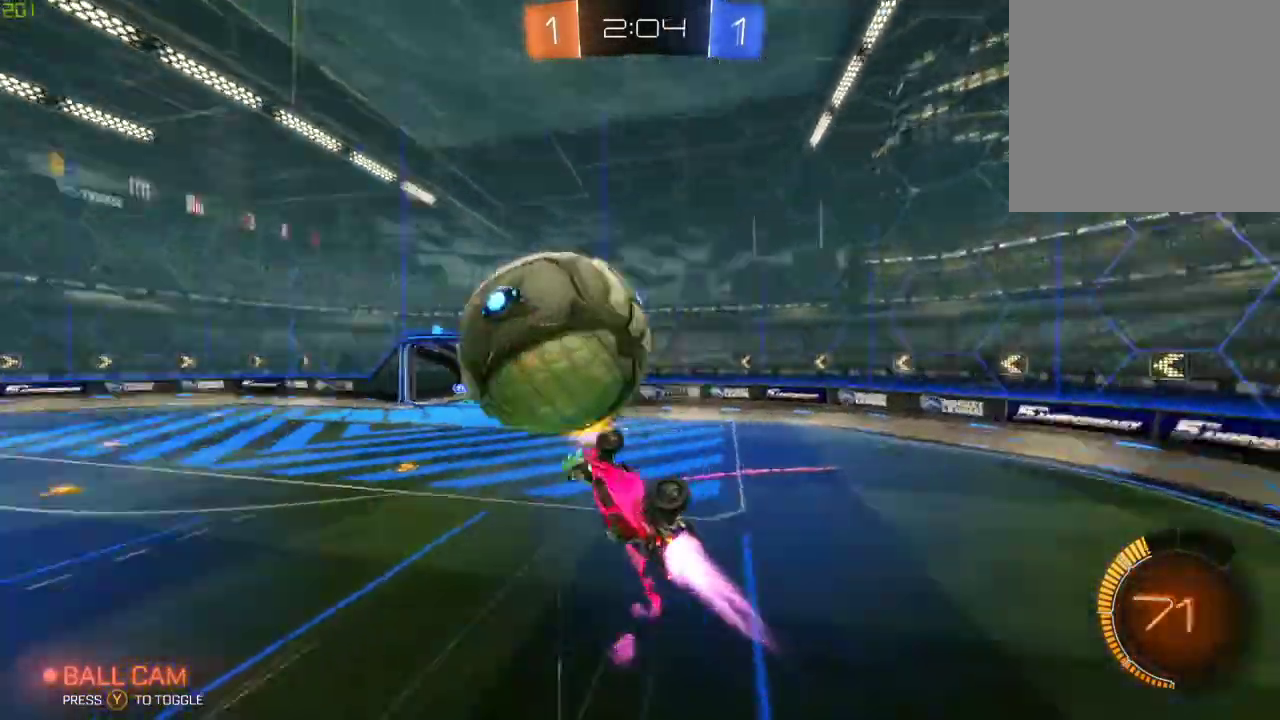
{"buttons": ["B", "R2", "L3"], "left_stick": "down", "right_stick": "center", "events": []}
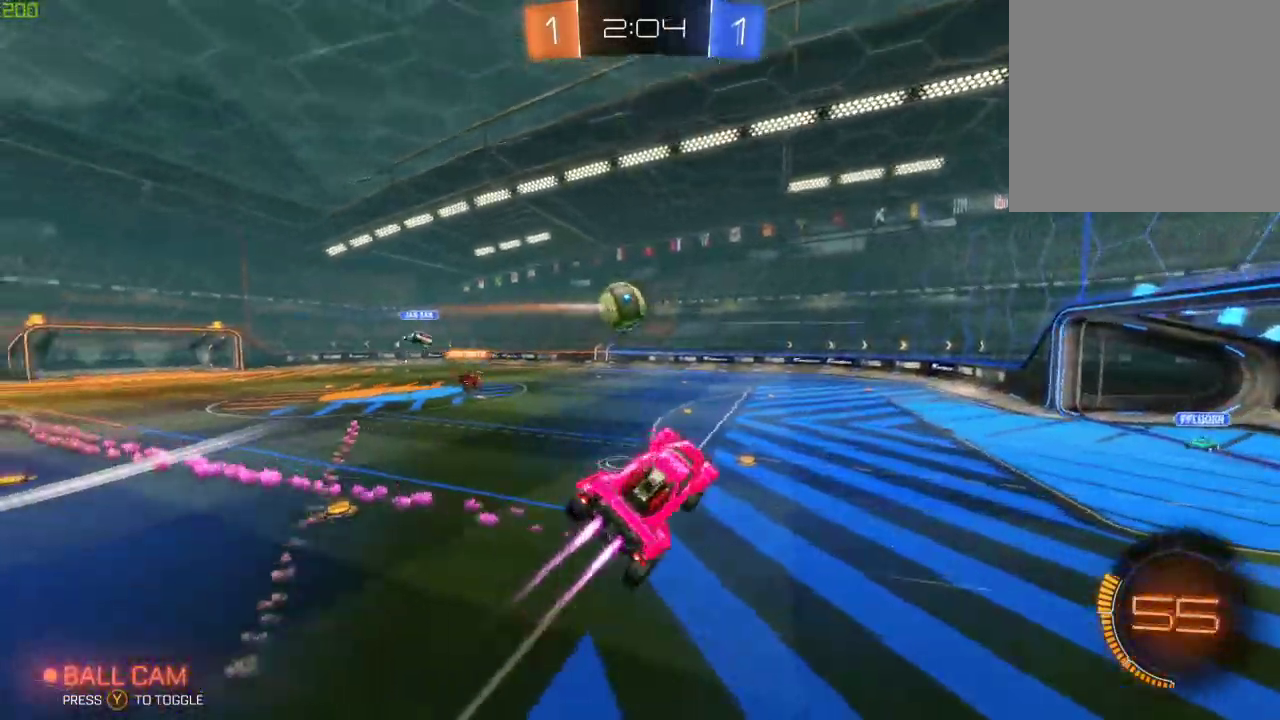
{"buttons": ["X", "R2"], "left_stick": "down-right", "right_stick": "center", "events": [[50, "B", "up"], [50, "X", "down"], [67, "L3", "up"], [83, "left_stick", "down-right"]]}
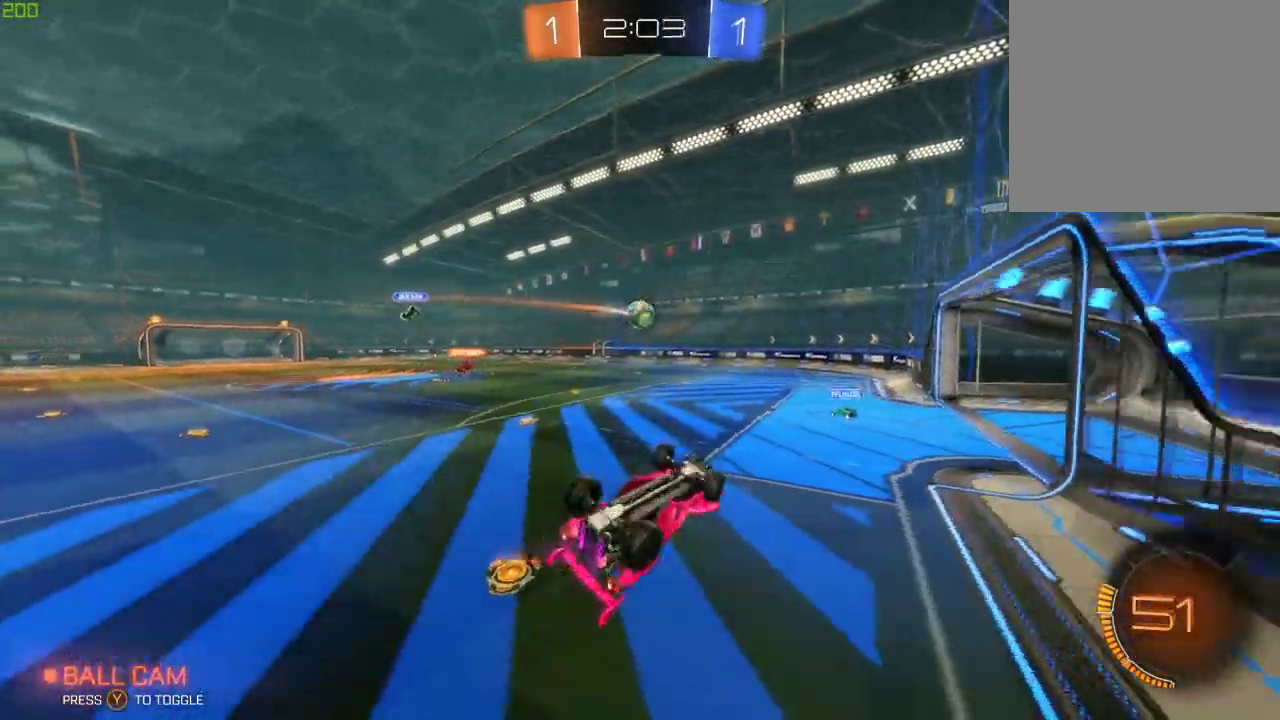
{"buttons": ["B", "R2"], "left_stick": "left", "right_stick": "center", "events": [[67, "X", "up"], [100, "B", "down"], [200, "left_stick", "center"], [350, "left_stick", "left"]]}
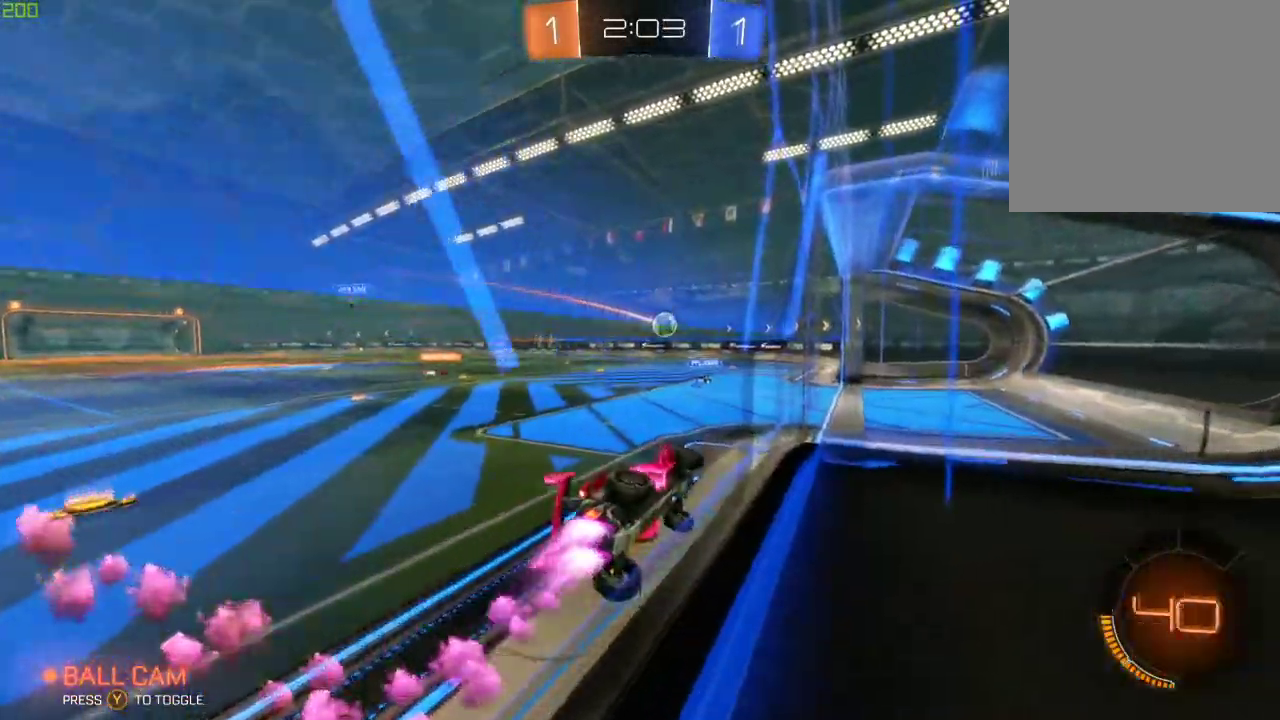
{"buttons": ["B", "R2"], "left_stick": "down-left", "right_stick": "center", "events": [[483, "left_stick", "down-left"]]}
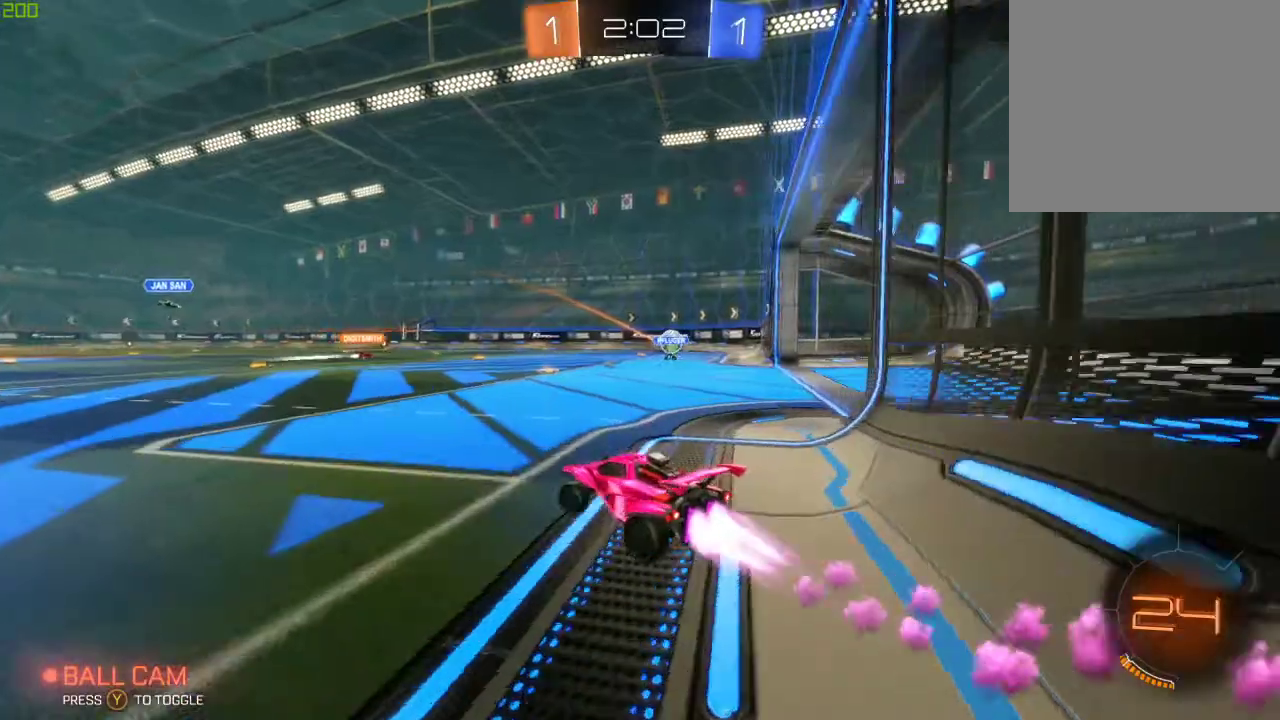
{"buttons": ["A", "B", "R2"], "left_stick": "center", "right_stick": "center", "events": [[417, "left_stick", "center"], [500, "A", "down"]]}
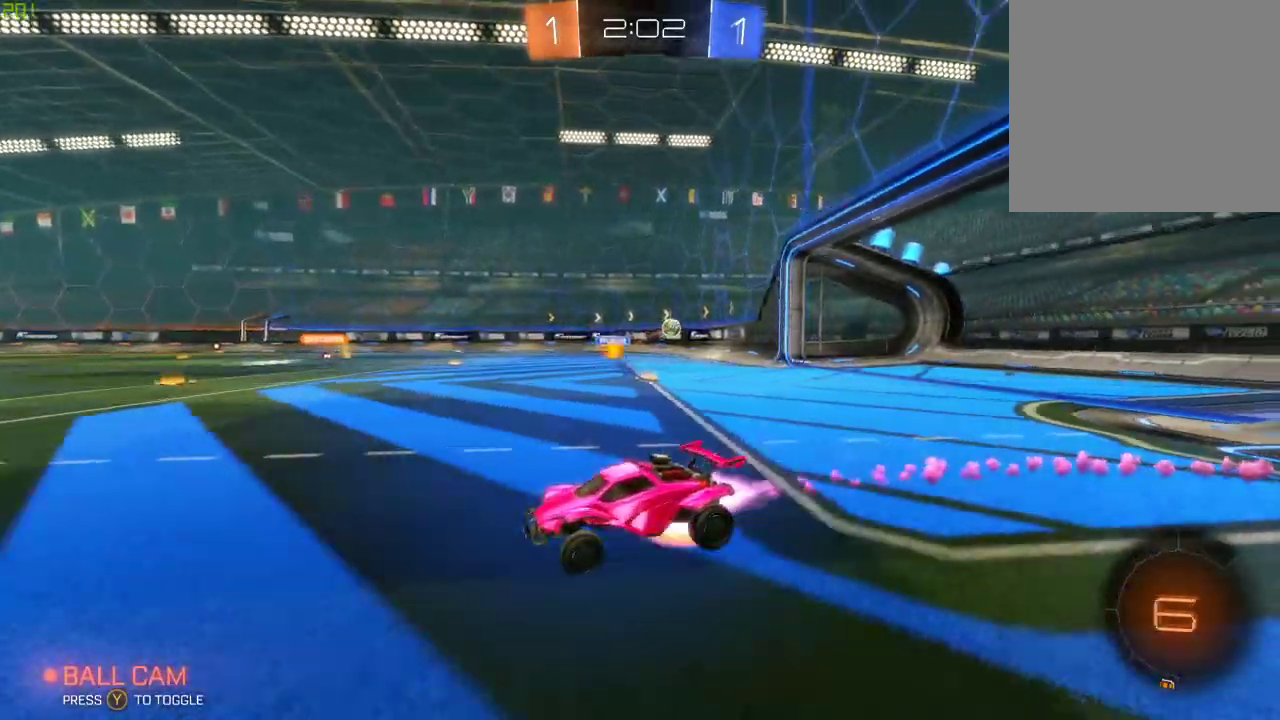
{"buttons": ["R2"], "left_stick": "center", "right_stick": "center", "events": [[33, "left_stick", "up"], [67, "A", "up"], [133, "A", "down"], [267, "A", "up"], [283, "B", "up"], [300, "Y", "down"], [300, "left_stick", "center"], [433, "Y", "up"]]}